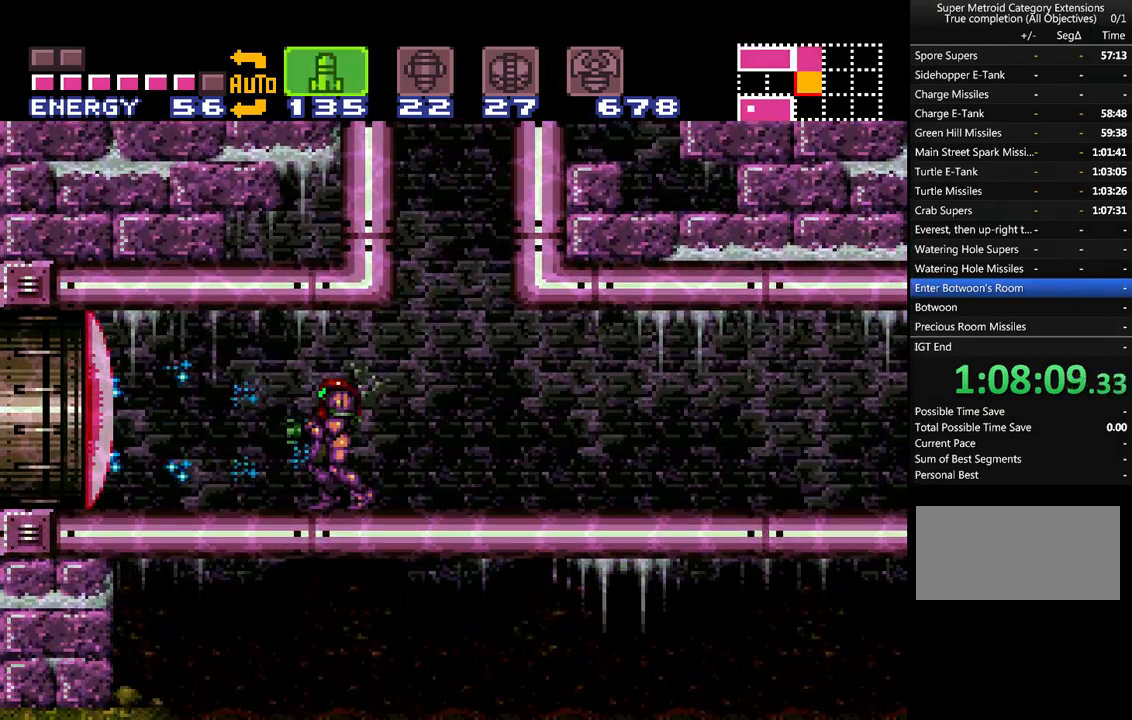
Gameplay with a controller (Nintendo layout); each line is a JSON object with the inputs held at the frame after it. "events" lists button and stick changes between this image and that frame as [ms after this image, input, new state], when the widget could be followed in between. Not read: L3 R3 SELECT.
{"buttons": ["A", "DPAD_LEFT"], "events": [[183, "A", "down"], [183, "Y", "down"], [233, "X", "down"], [283, "Y", "up"], [300, "DPAD_LEFT", "down"], [333, "X", "up"]]}
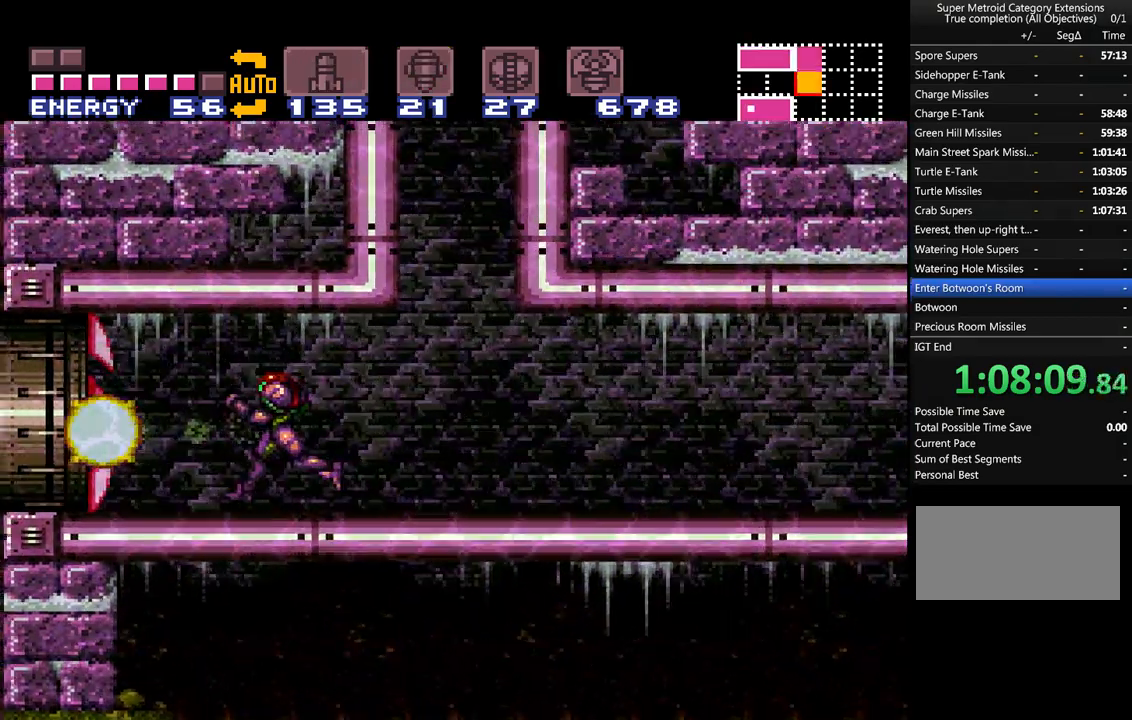
{"buttons": ["A", "DPAD_LEFT"], "events": []}
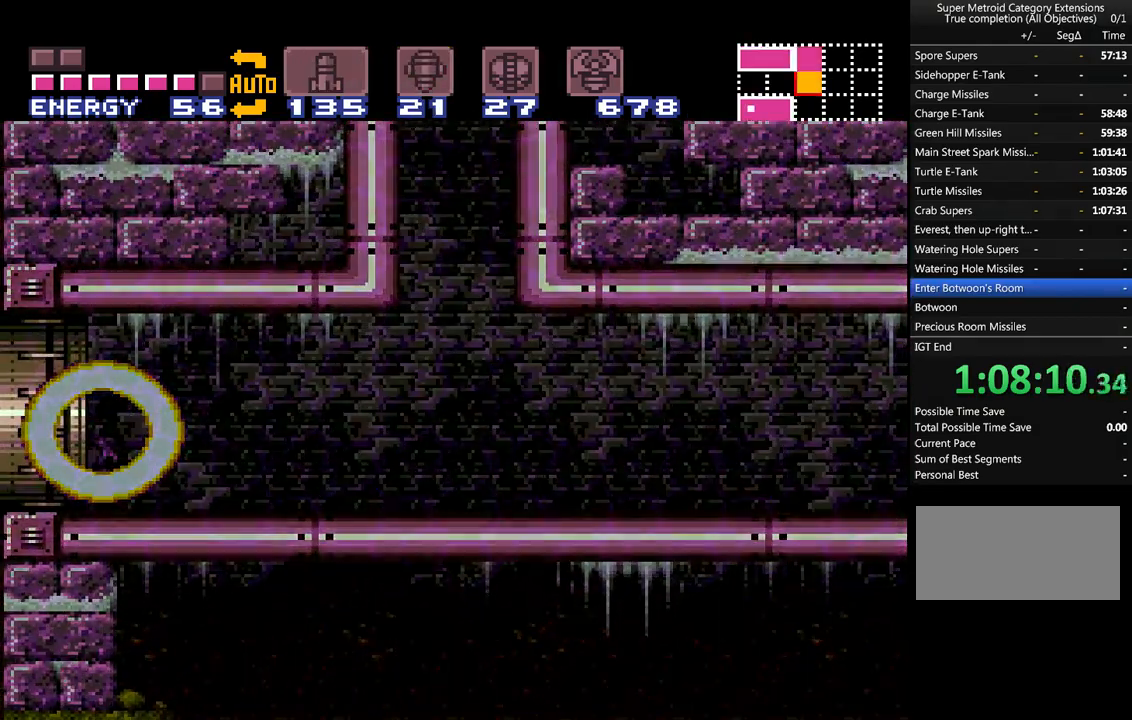
{"buttons": ["A", "DPAD_LEFT"], "events": [[217, "DPAD_LEFT", "up"], [367, "DPAD_LEFT", "down"]]}
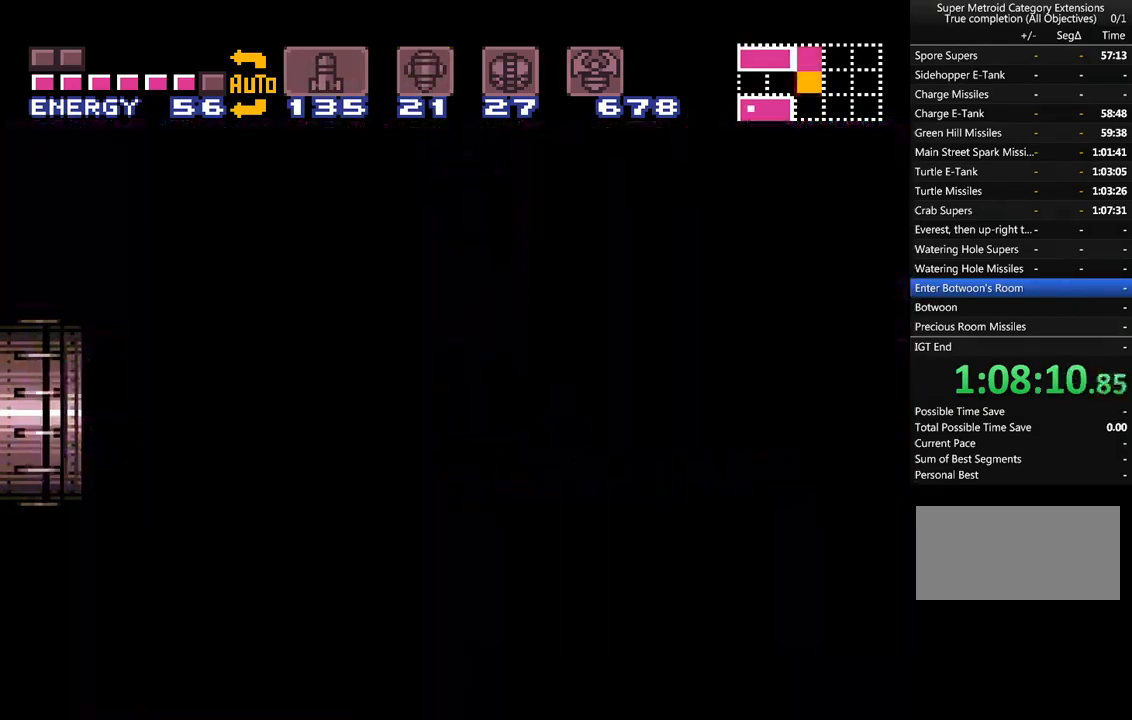
{"buttons": ["A", "DPAD_LEFT"], "events": []}
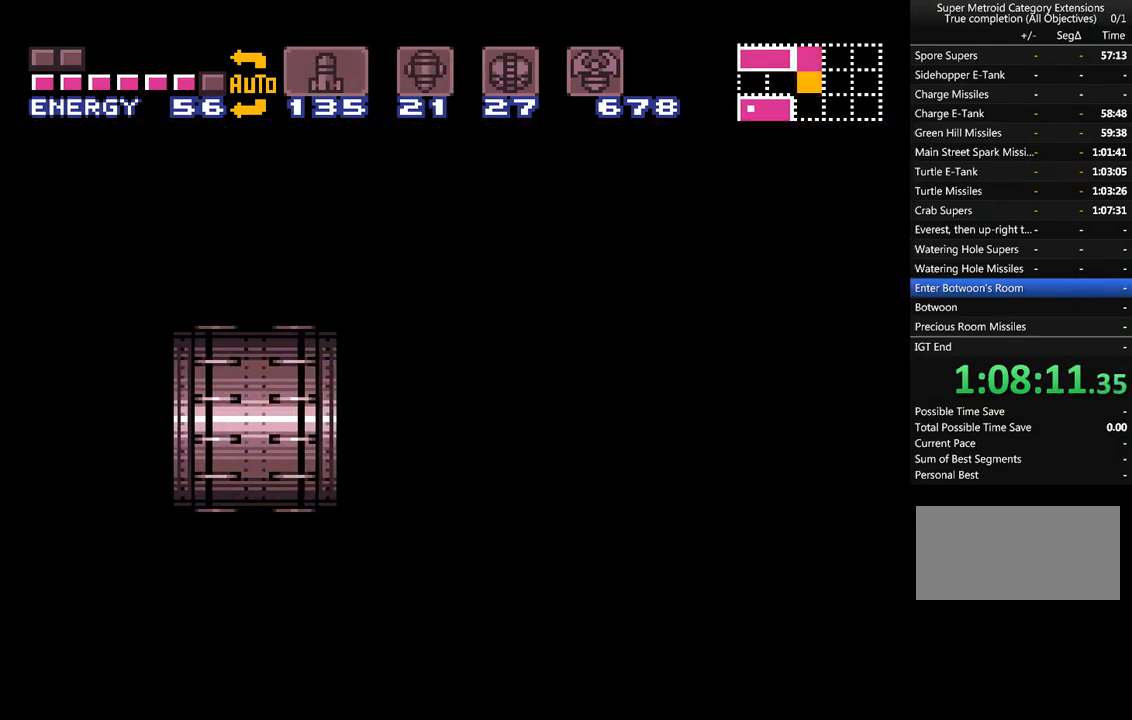
{"buttons": ["A", "DPAD_LEFT"], "events": []}
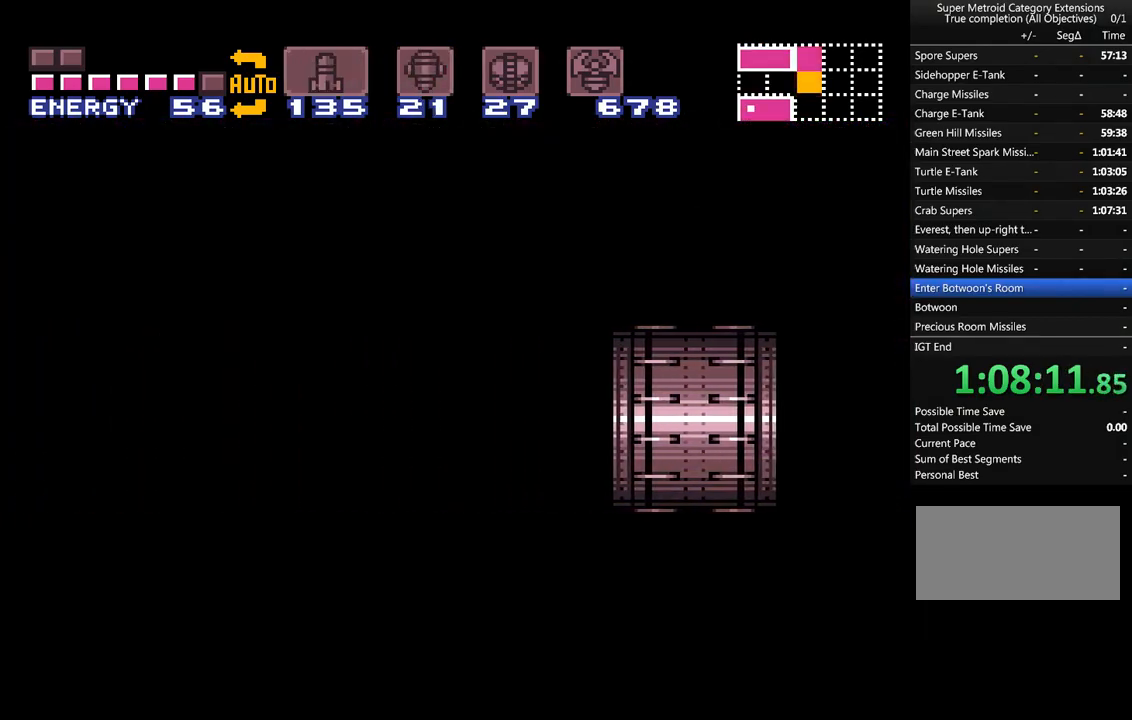
{"buttons": ["A", "DPAD_LEFT"], "events": []}
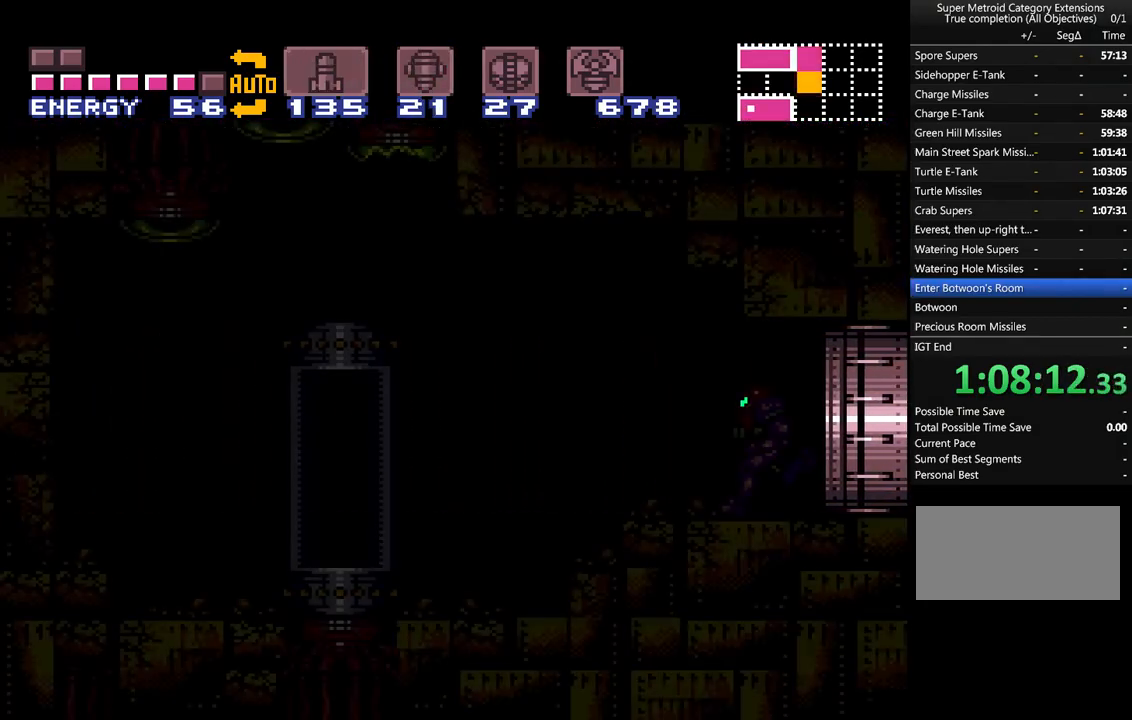
{"buttons": ["A", "L1"], "events": [[17, "DPAD_LEFT", "up"], [217, "L1", "down"]]}
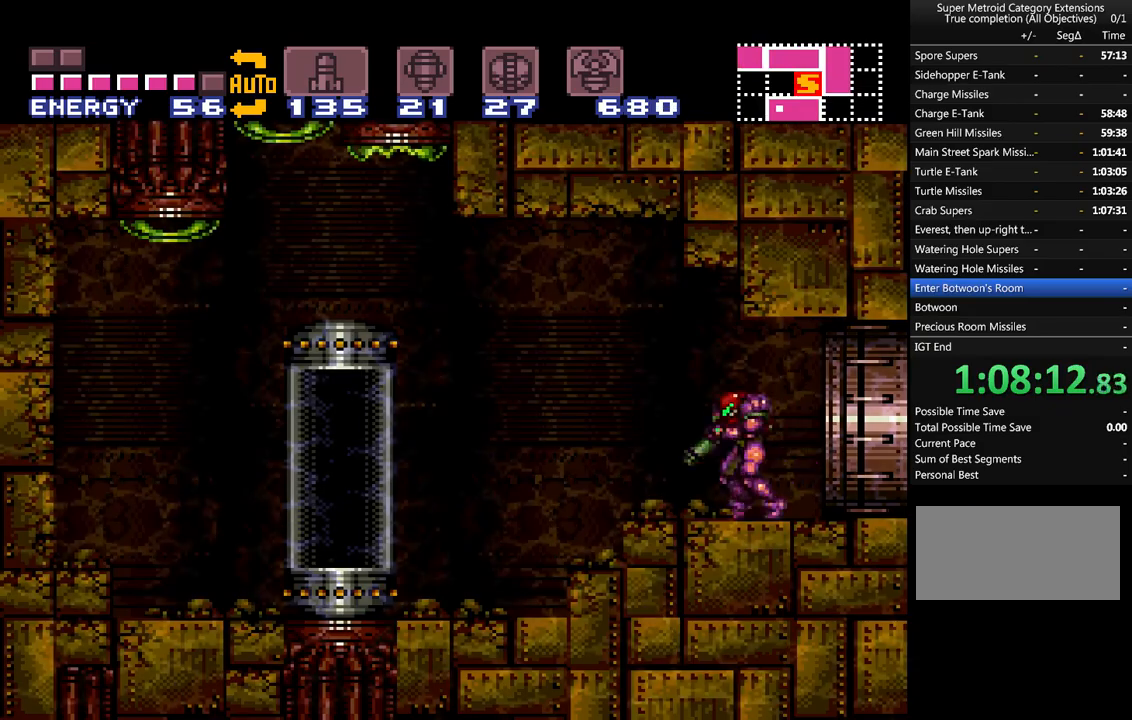
{"buttons": ["A", "L1", "DPAD_RIGHT"], "events": [[17, "DPAD_RIGHT", "down"], [183, "DPAD_RIGHT", "up"], [200, "Y", "down"], [300, "Y", "up"], [333, "A", "up"], [367, "A", "down"], [433, "DPAD_RIGHT", "down"]]}
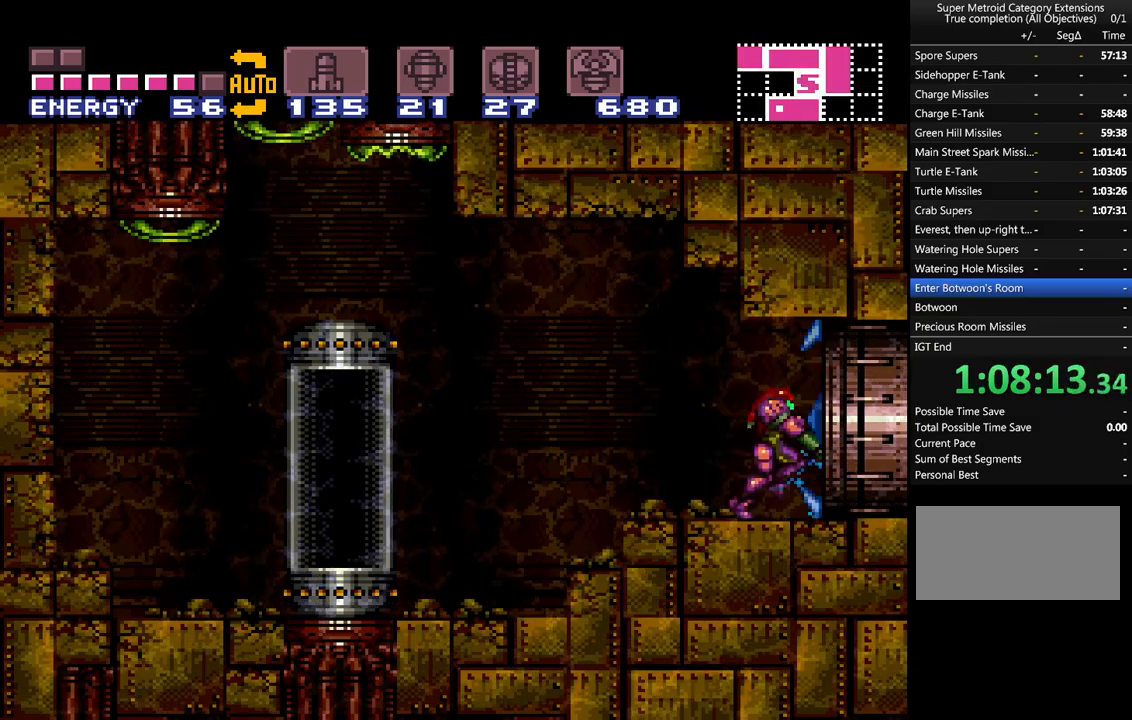
{"buttons": ["A", "DPAD_RIGHT"], "events": [[117, "L1", "up"]]}
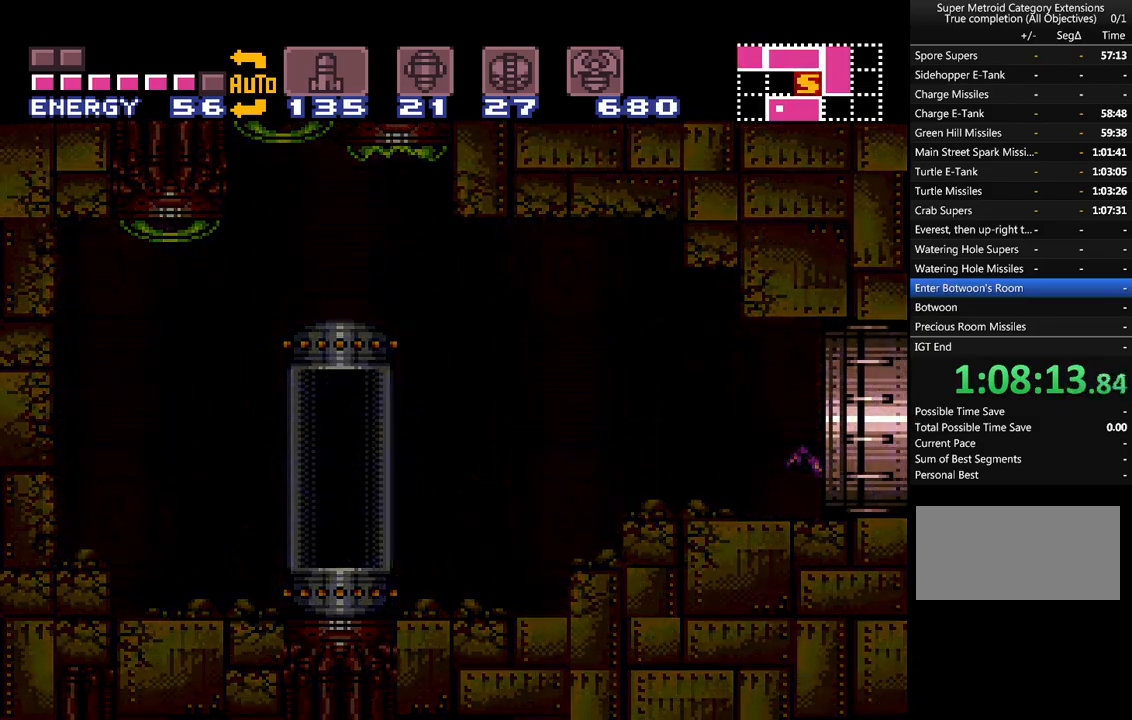
{"buttons": ["A", "DPAD_RIGHT"], "events": []}
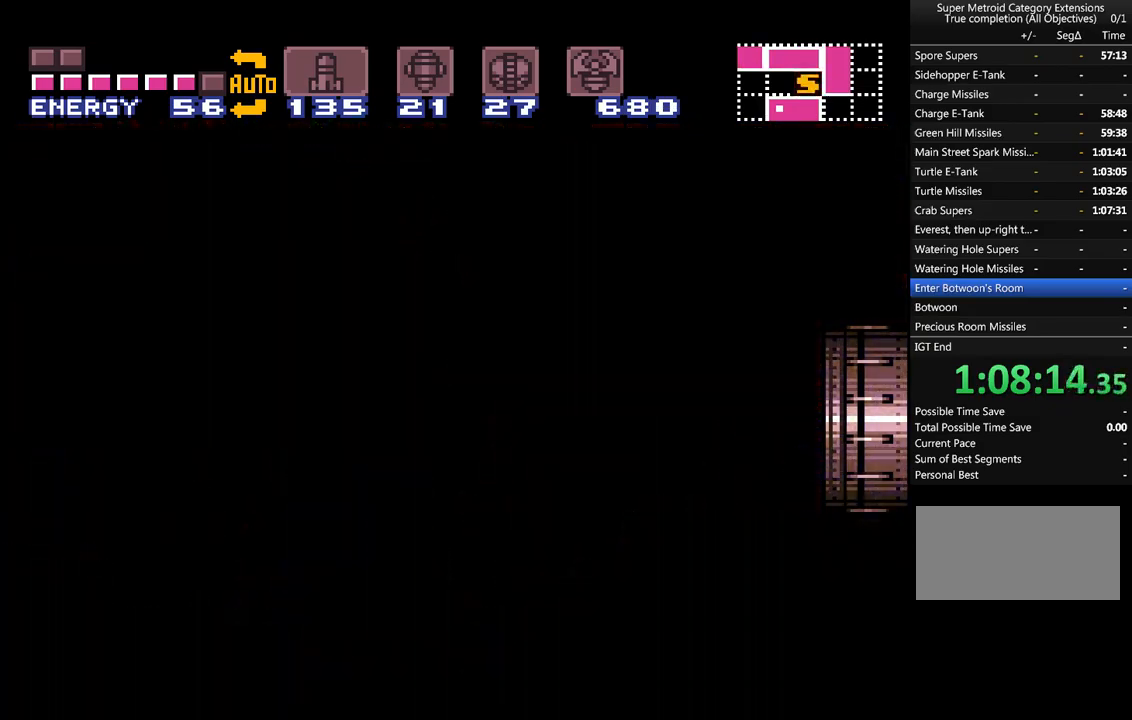
{"buttons": ["A", "DPAD_RIGHT"], "events": []}
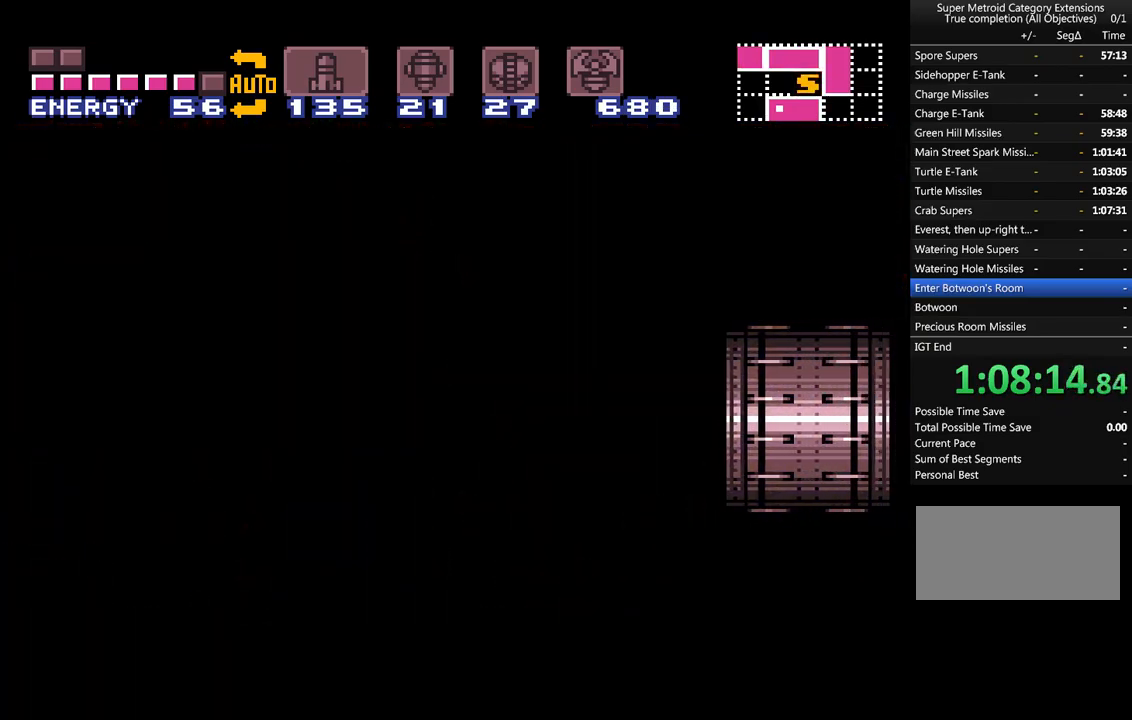
{"buttons": ["A", "DPAD_RIGHT"], "events": []}
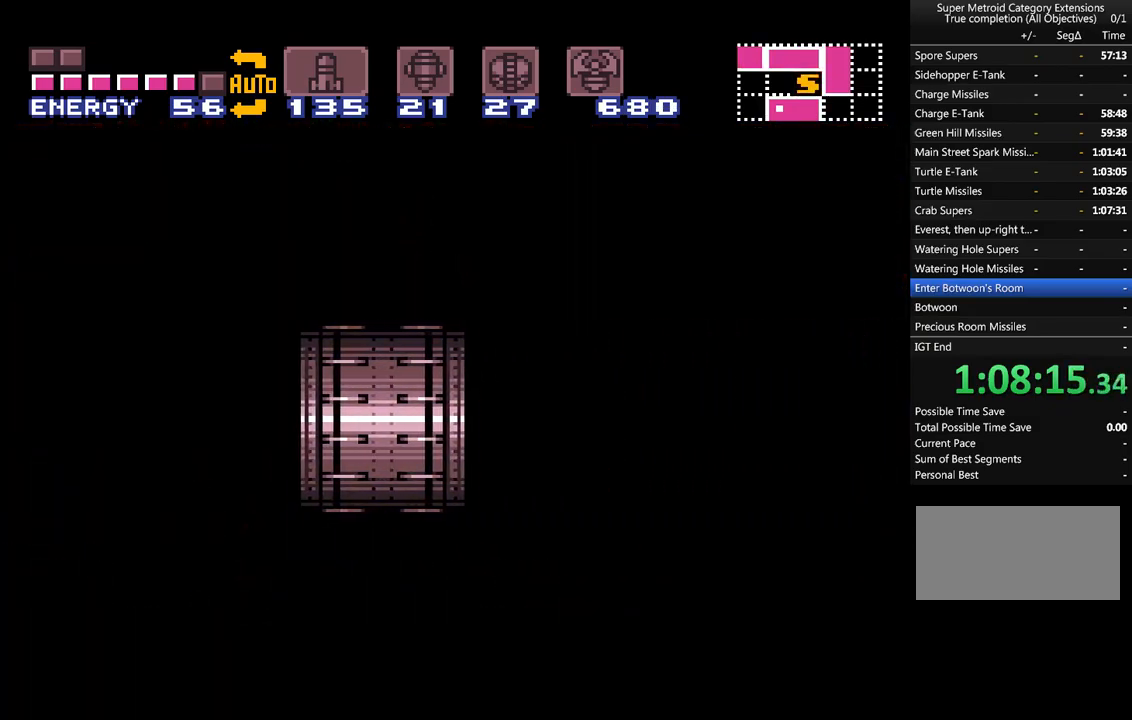
{"buttons": ["A", "DPAD_RIGHT"], "events": []}
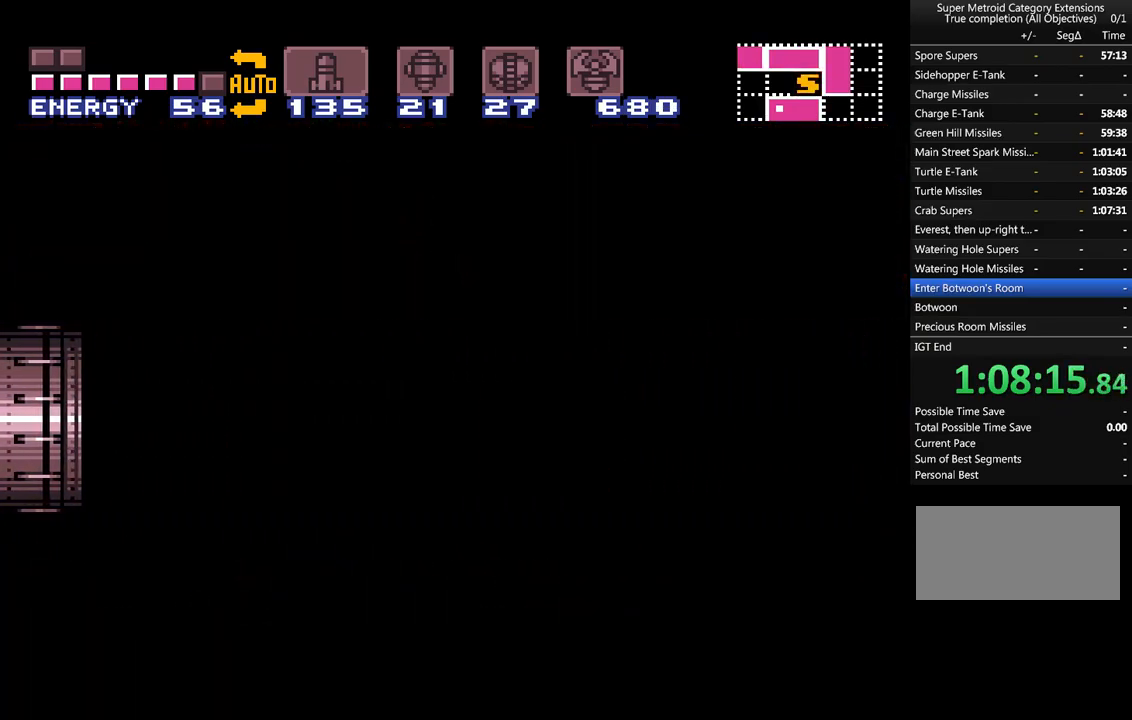
{"buttons": ["A", "DPAD_RIGHT"], "events": []}
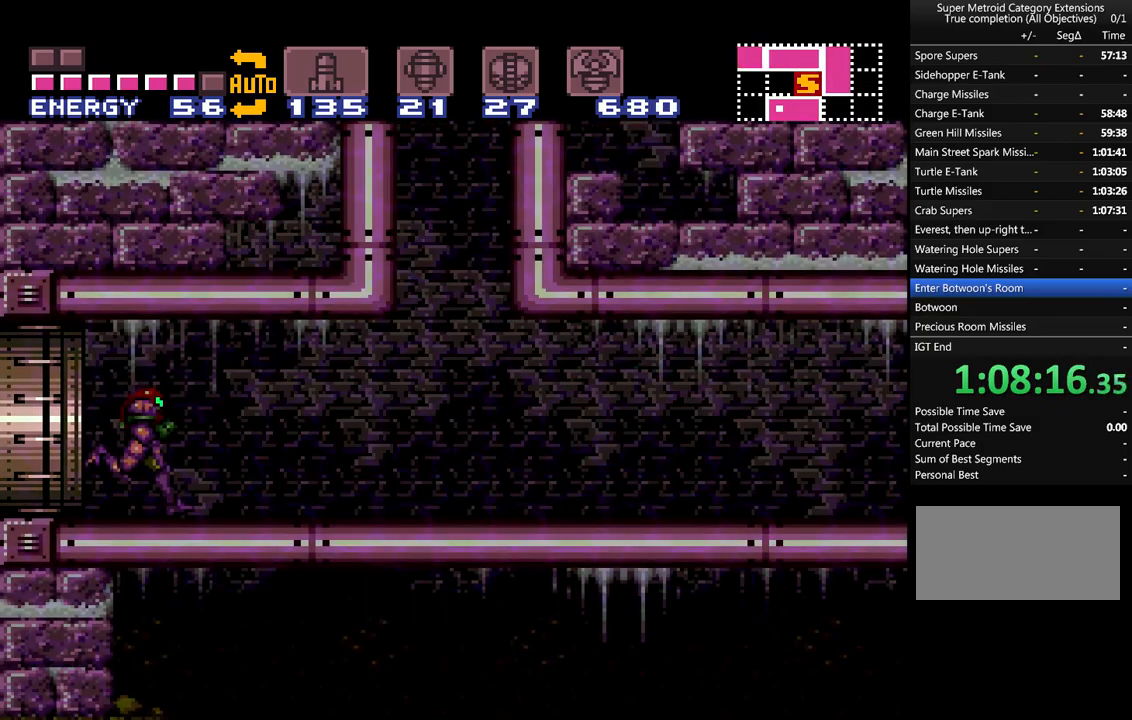
{"buttons": ["A", "DPAD_RIGHT"], "events": []}
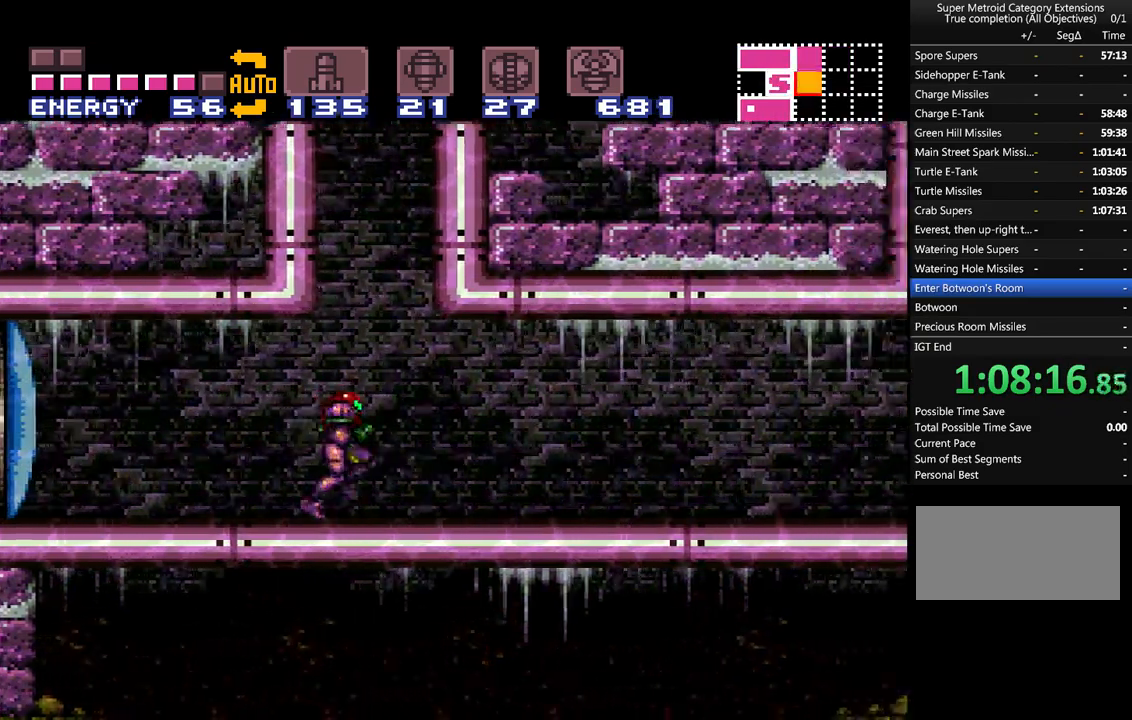
{"buttons": ["A", "B", "DPAD_RIGHT"], "events": [[483, "B", "down"]]}
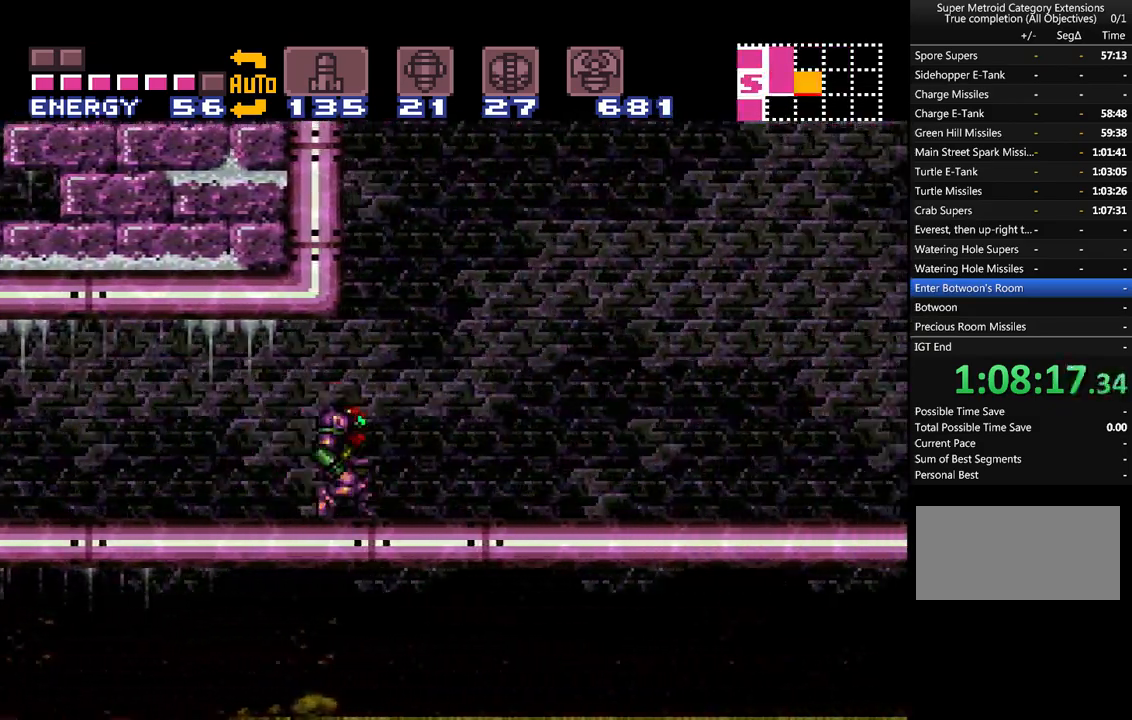
{"buttons": ["A", "B", "DPAD_LEFT"], "events": [[17, "DPAD_RIGHT", "up"], [83, "DPAD_LEFT", "down"]]}
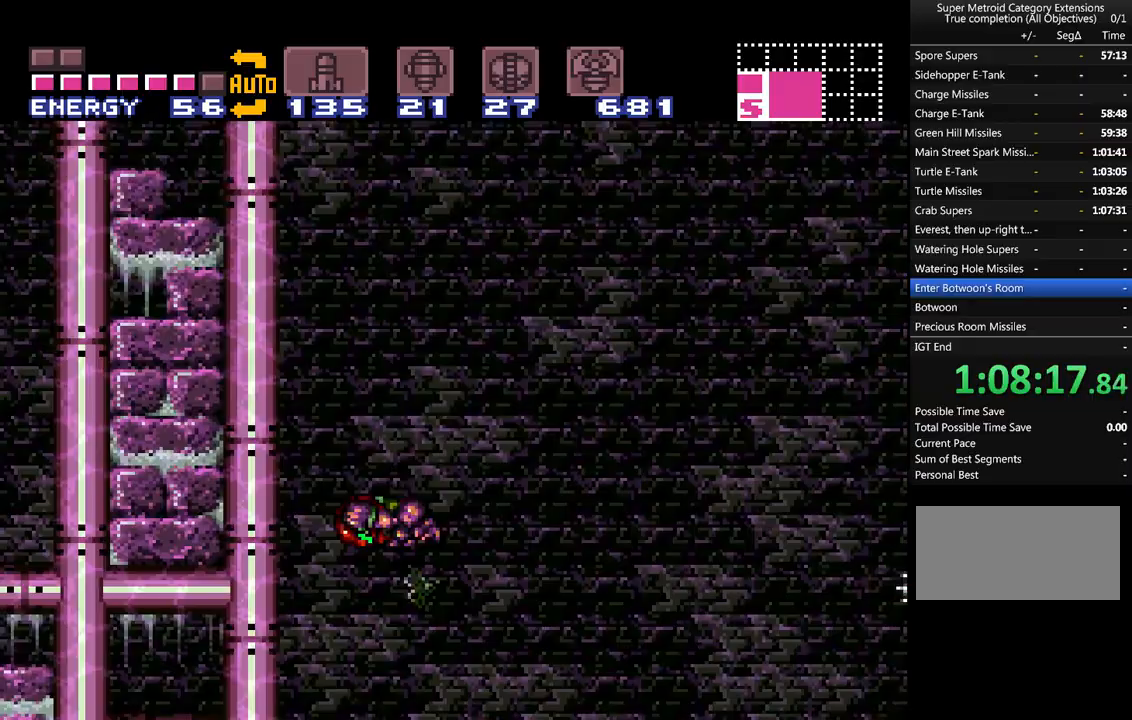
{"buttons": ["A", "B"], "events": [[133, "B", "up"], [133, "DPAD_LEFT", "up"], [233, "A", "up"], [233, "DPAD_RIGHT", "down"], [267, "A", "down"], [300, "B", "down"], [417, "DPAD_RIGHT", "up"]]}
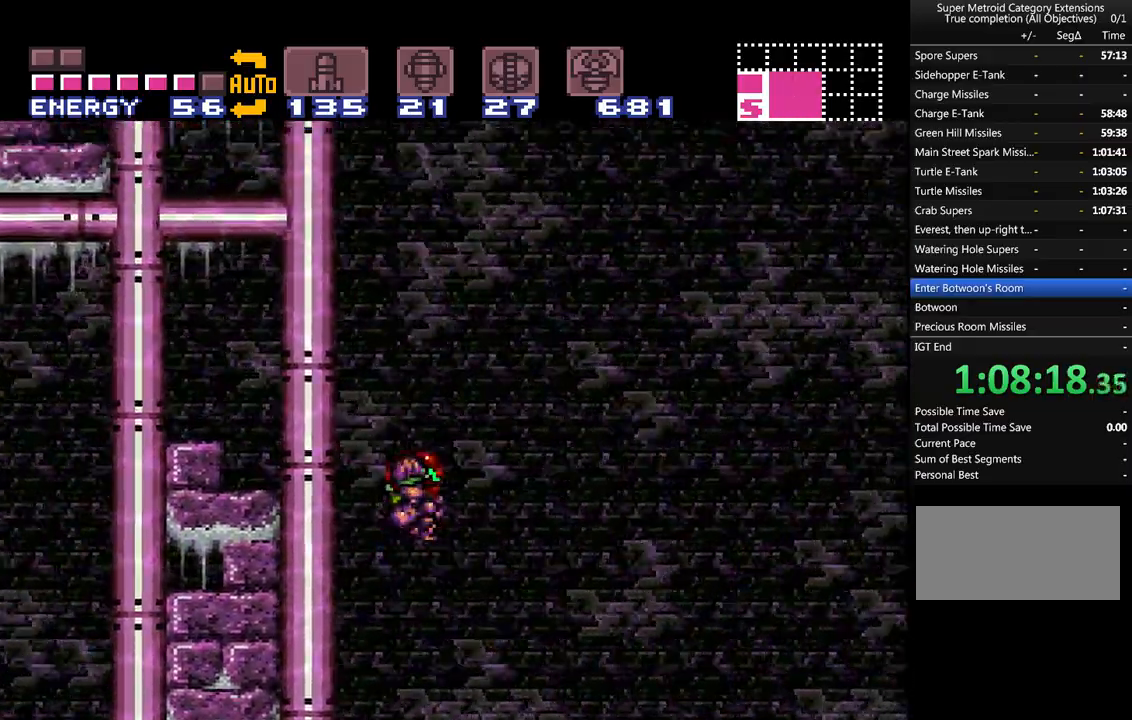
{"buttons": ["A", "B"], "events": [[17, "DPAD_LEFT", "down"], [267, "B", "up"], [267, "DPAD_LEFT", "up"], [350, "DPAD_RIGHT", "down"], [383, "B", "down"], [500, "DPAD_RIGHT", "up"]]}
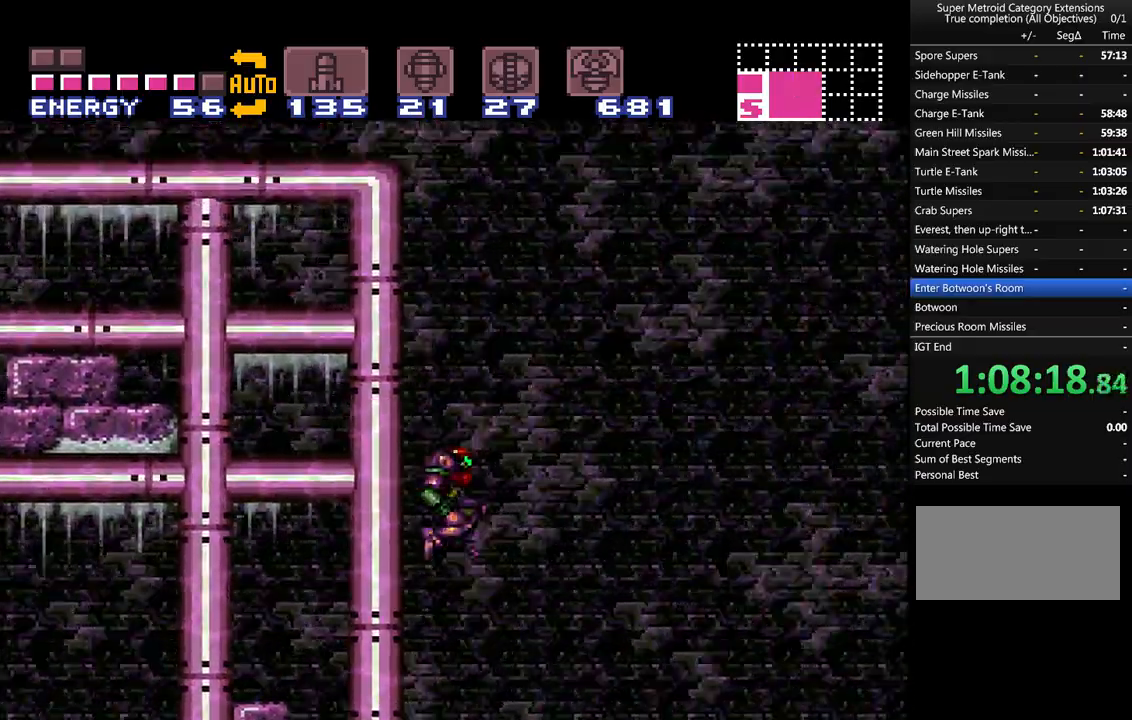
{"buttons": ["A"], "events": [[100, "DPAD_LEFT", "down"], [350, "B", "up"], [450, "DPAD_LEFT", "up"]]}
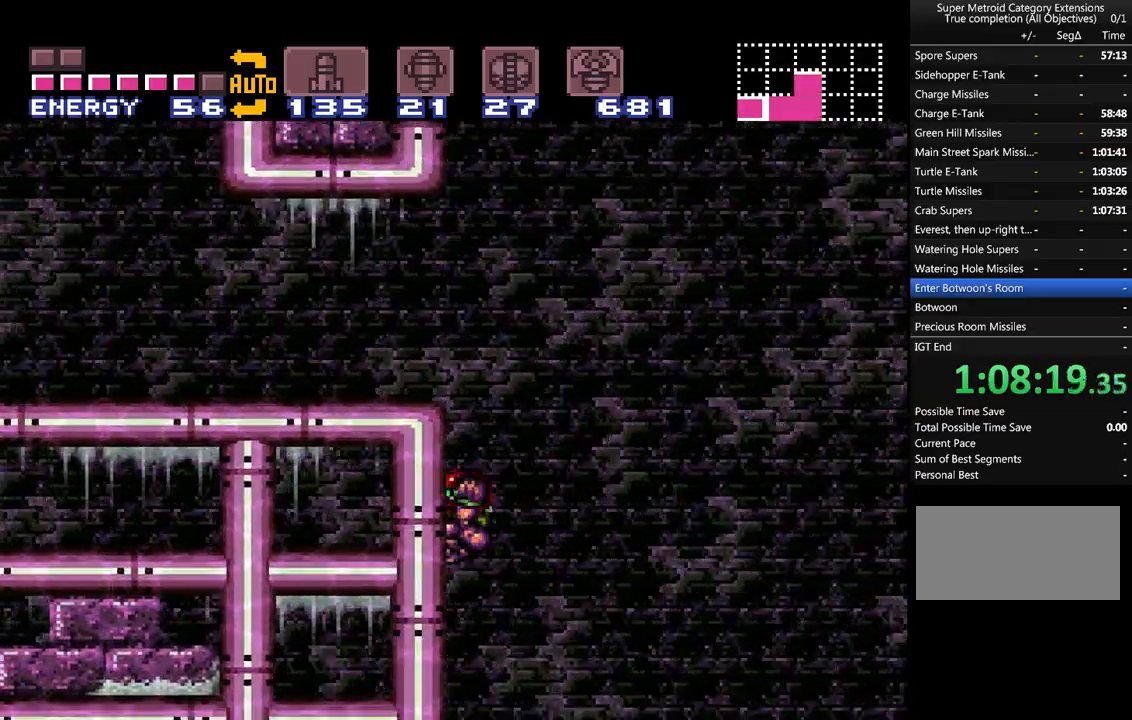
{"buttons": ["A", "DPAD_UP", "DPAD_LEFT"], "events": [[17, "DPAD_RIGHT", "down"], [33, "B", "down"], [133, "DPAD_RIGHT", "up"], [200, "DPAD_LEFT", "down"], [417, "B", "up"], [417, "DPAD_UP", "down"]]}
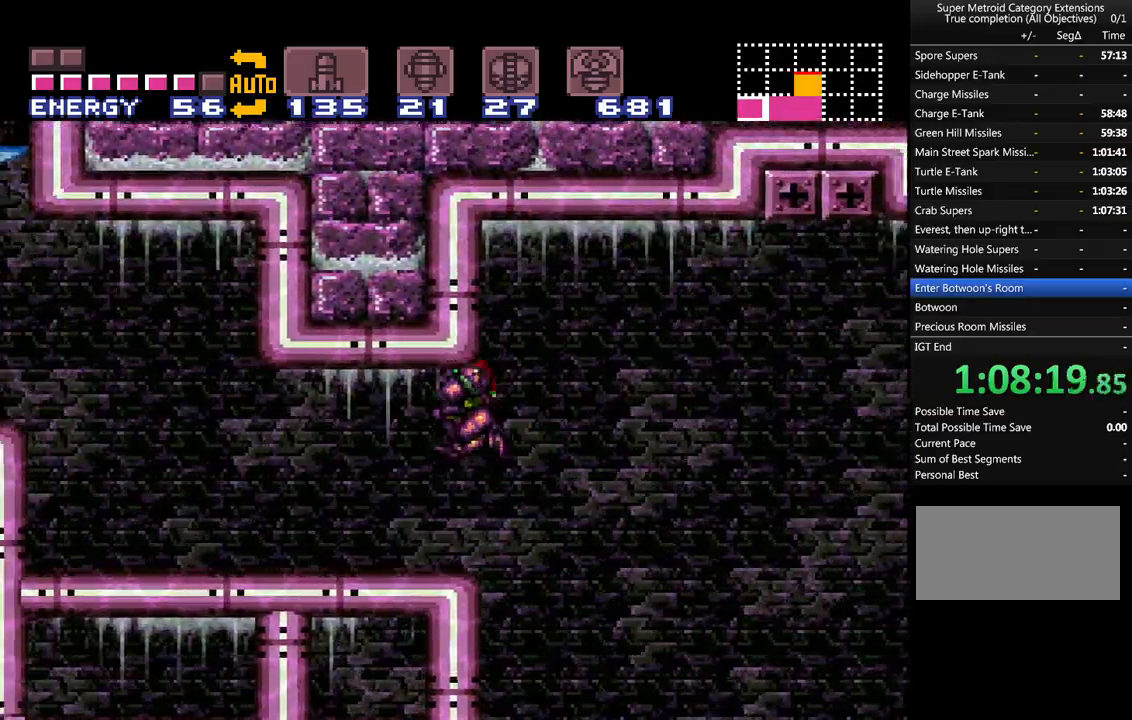
{"buttons": ["A", "DPAD_LEFT"], "events": [[217, "Y", "down"], [317, "DPAD_UP", "up"], [350, "Y", "up"]]}
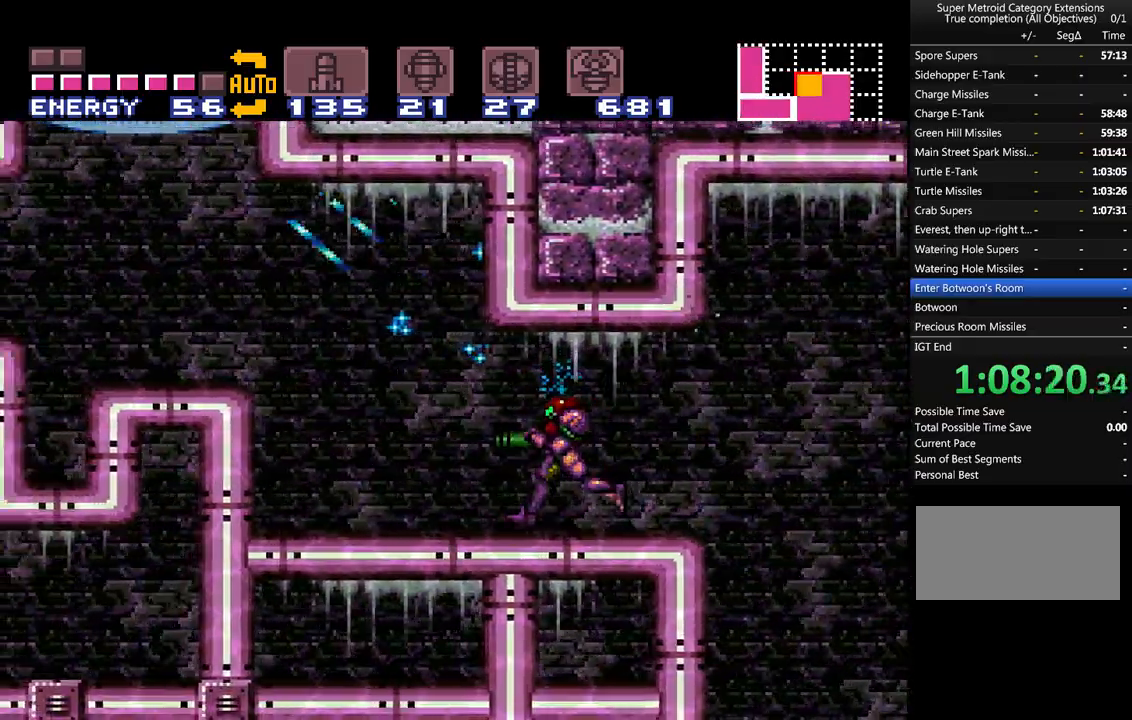
{"buttons": ["A", "DPAD_LEFT"], "events": [[67, "A", "up"], [133, "A", "down"], [167, "B", "down"], [317, "B", "up"], [383, "A", "up"], [417, "A", "down"]]}
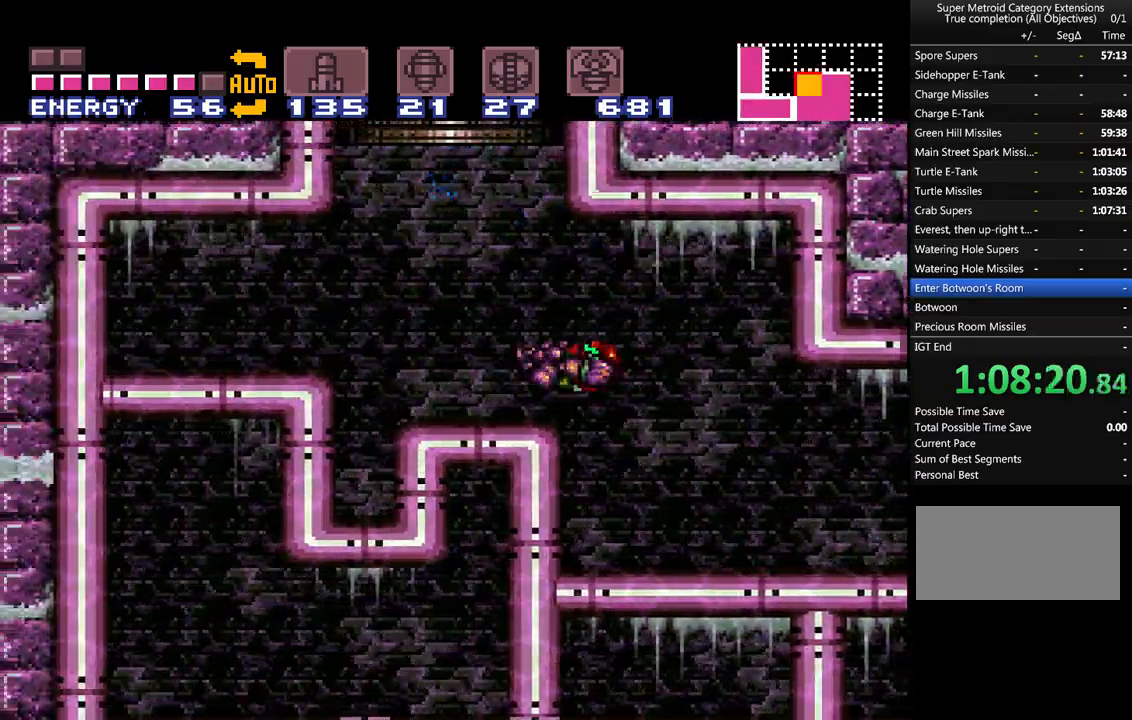
{"buttons": ["A", "B", "DPAD_RIGHT"], "events": [[100, "A", "up"], [167, "A", "down"], [167, "B", "down"], [233, "DPAD_LEFT", "up"], [317, "DPAD_RIGHT", "down"]]}
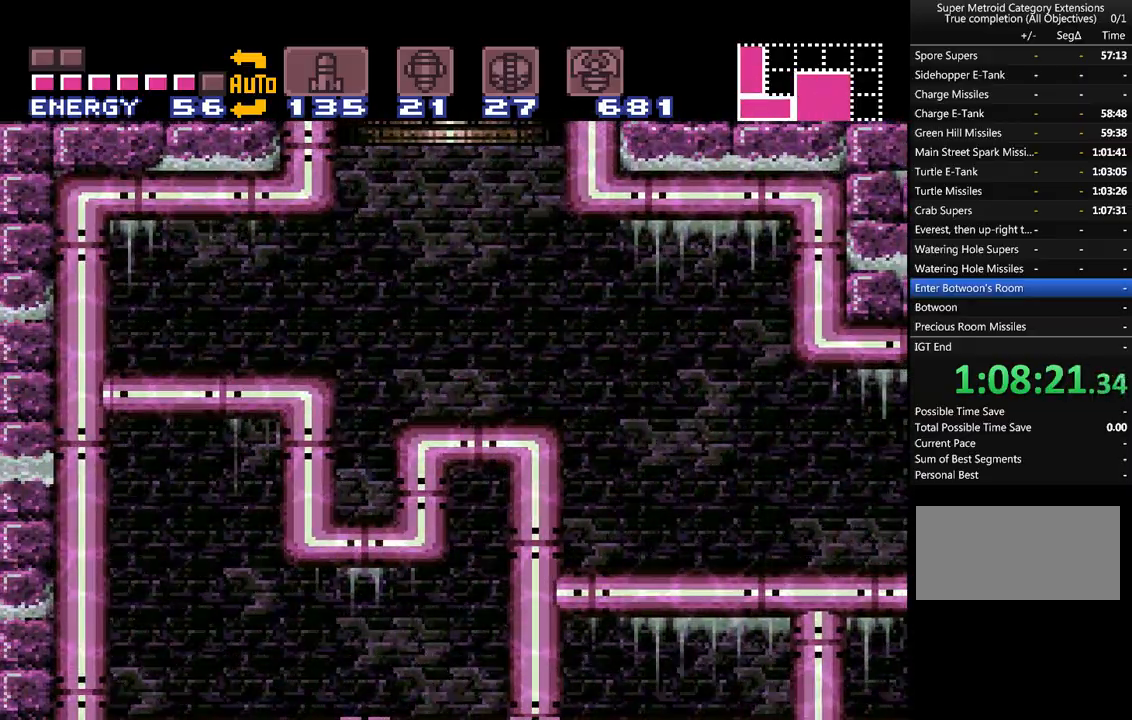
{"buttons": ["A", "B", "DPAD_RIGHT"], "events": []}
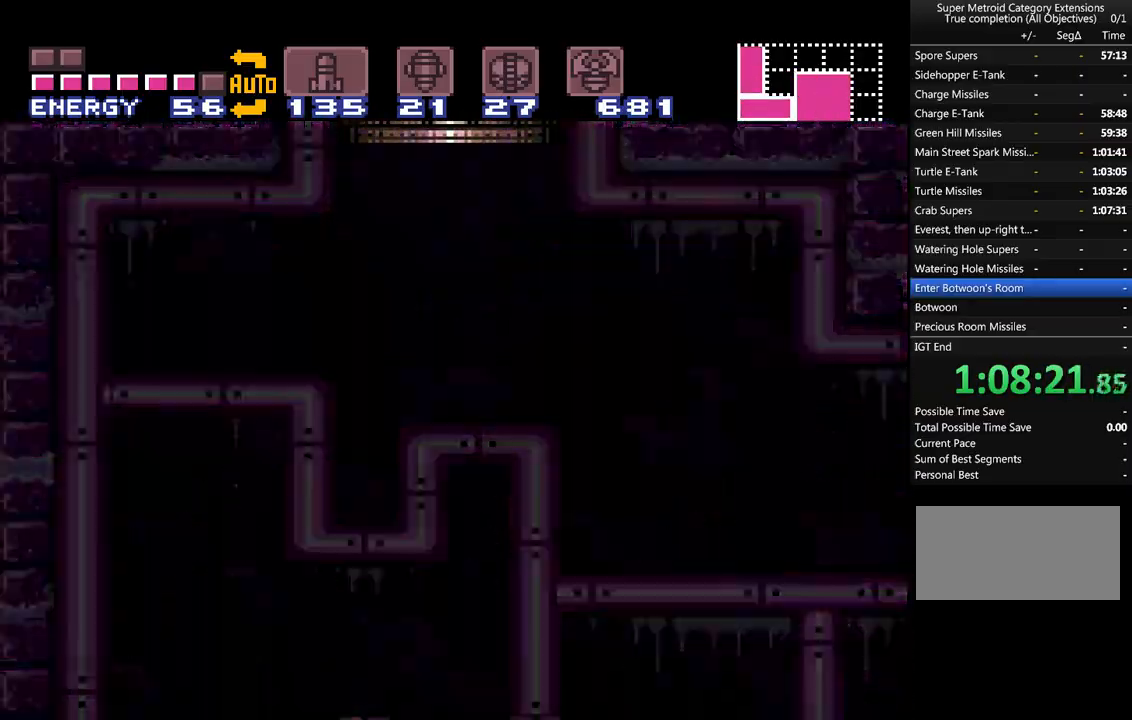
{"buttons": ["A", "B", "DPAD_RIGHT"], "events": []}
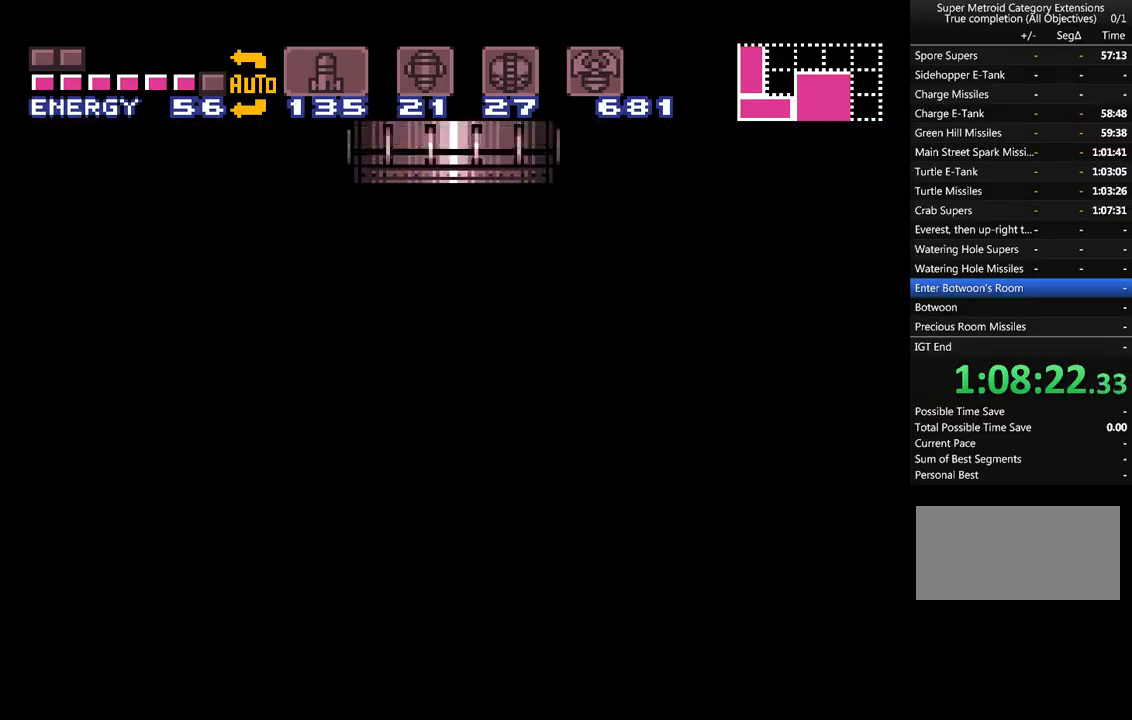
{"buttons": ["A", "B", "DPAD_RIGHT"], "events": []}
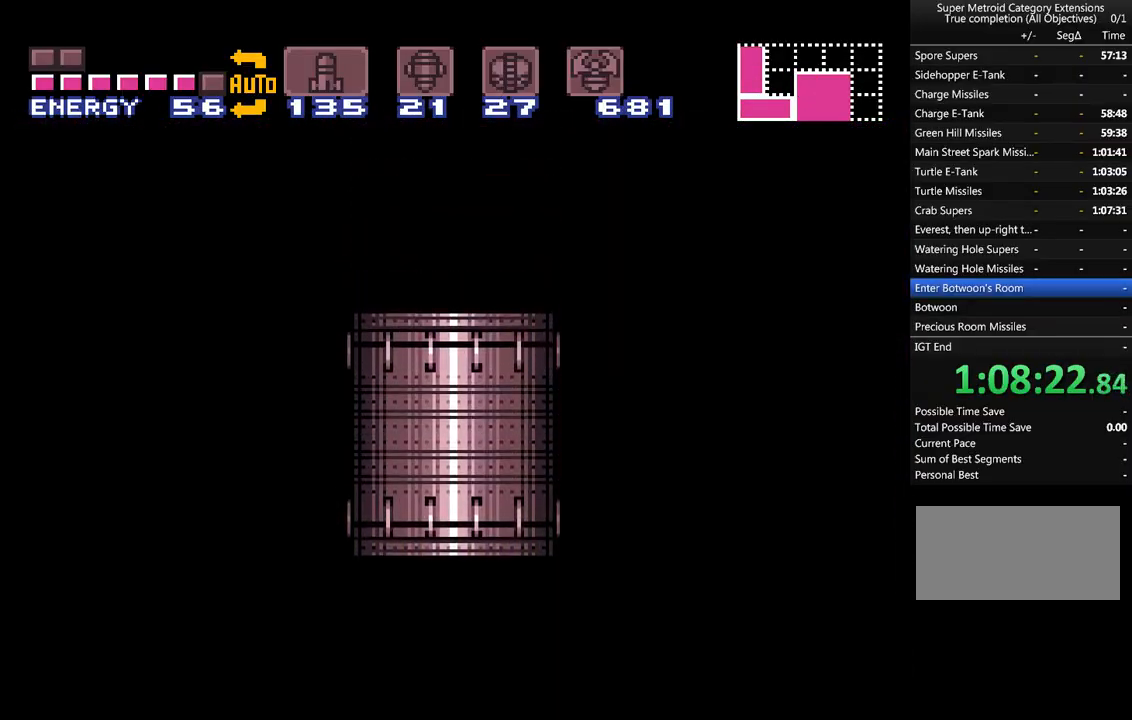
{"buttons": ["A", "B", "DPAD_RIGHT"], "events": []}
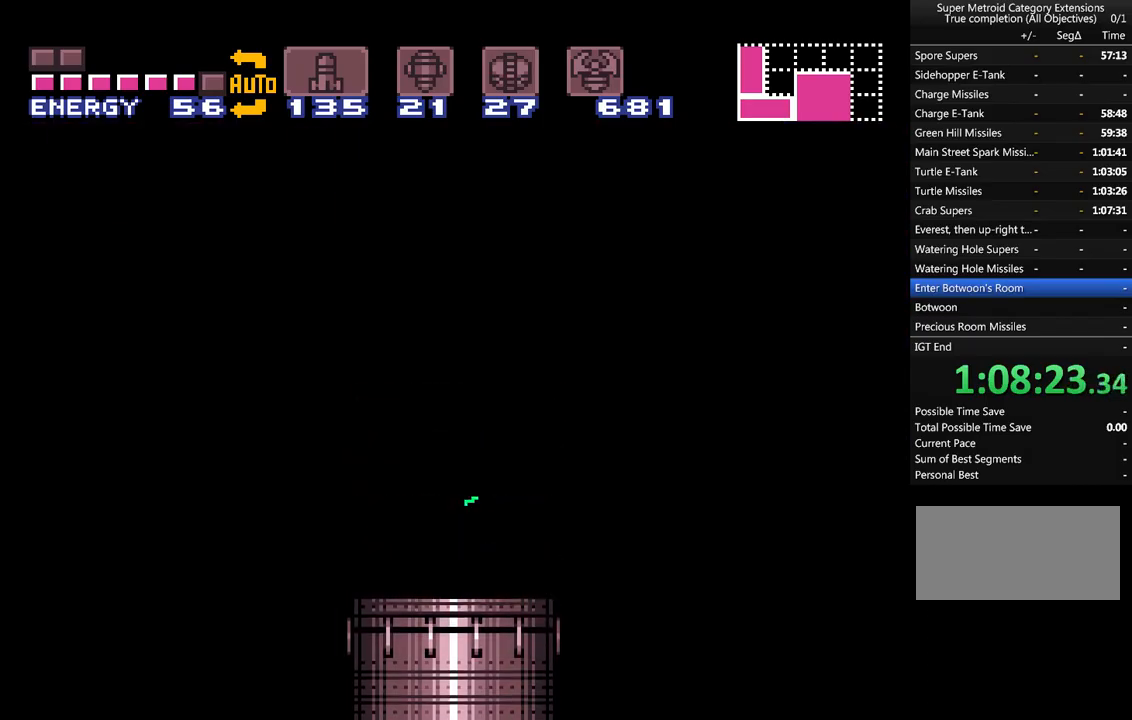
{"buttons": ["A", "B", "DPAD_RIGHT"], "events": []}
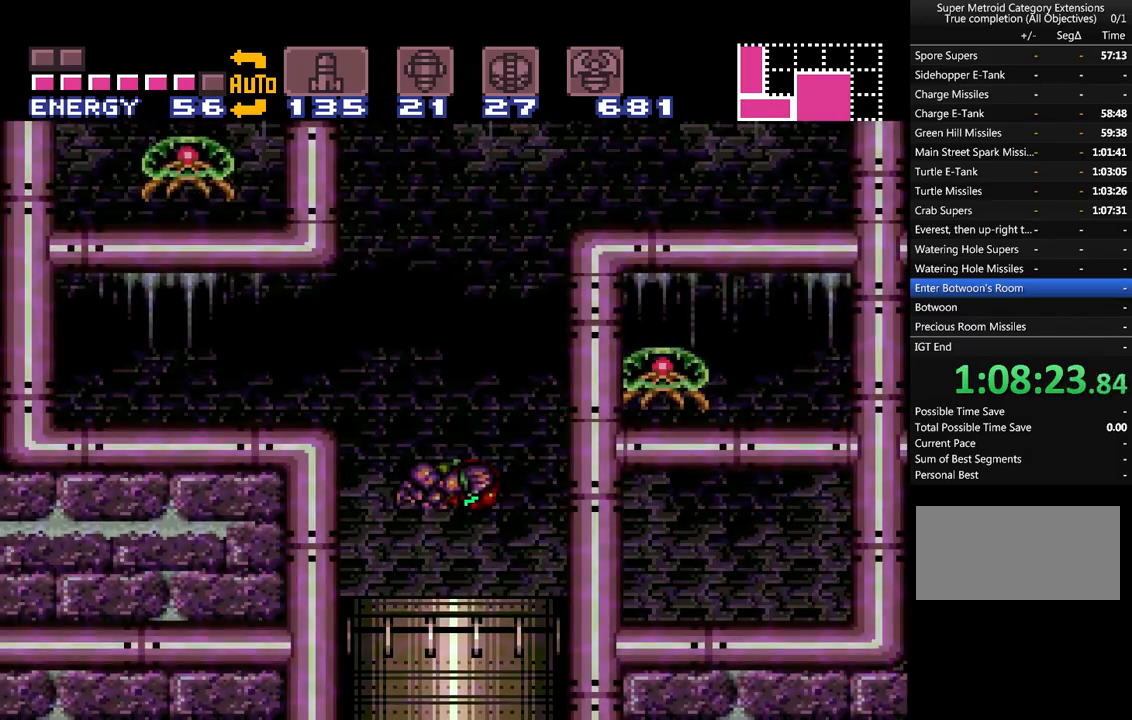
{"buttons": ["A", "B", "DPAD_RIGHT"], "events": []}